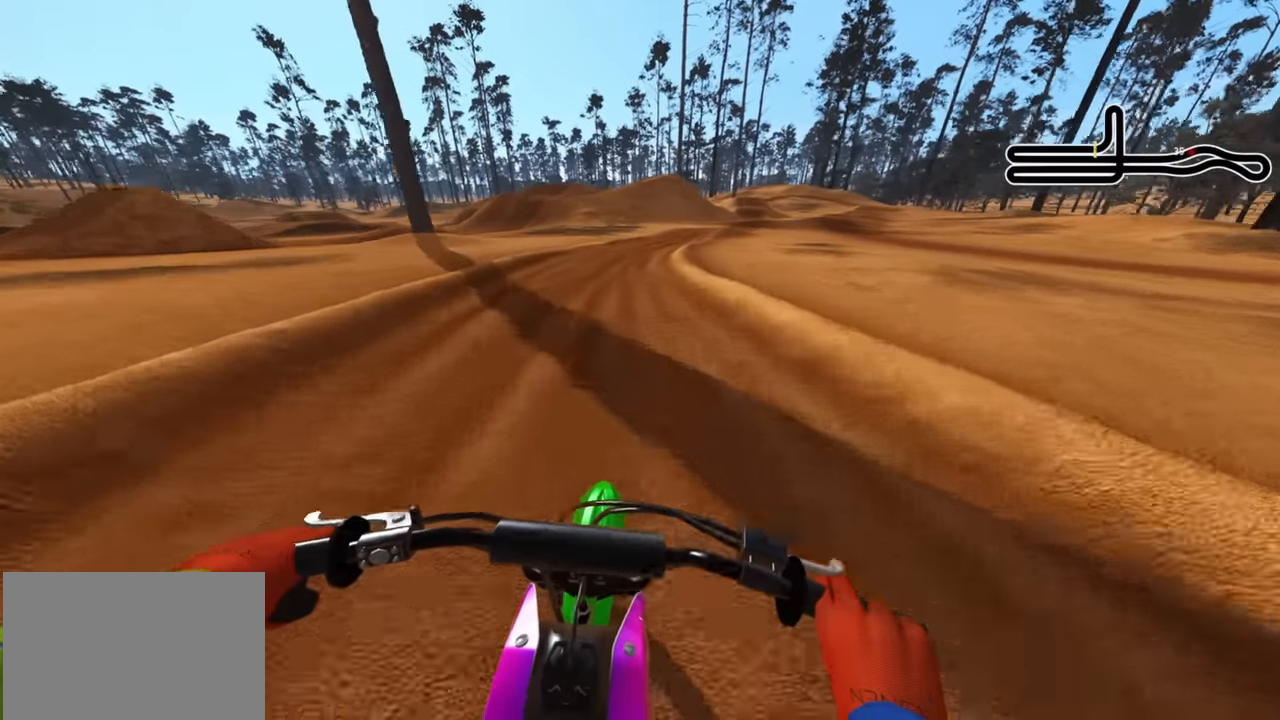
Gameplay with a controller (PlayStation layout); each line is a JSON object with the inputs held at the frame after it. "events" lists button and stick changes between this image and that frame as [ms after this image, input, new state], when the widget could be followed in between.
{"buttons": ["R2", "R3"], "left_stick": "up", "right_stick": "down", "events": [[217, "left_stick", "up"], [250, "R1", "up"], [350, "TRIANGLE", "down"], [433, "TRIANGLE", "up"]]}
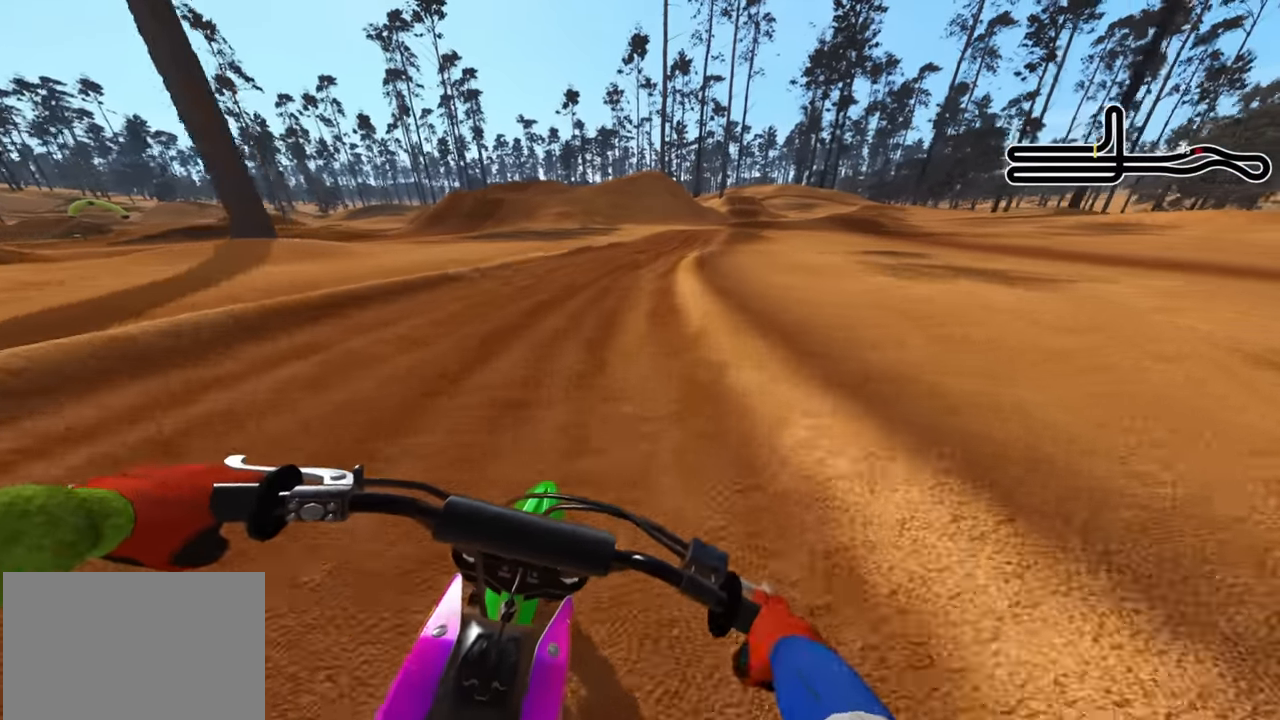
{"buttons": ["R2"], "left_stick": "up", "right_stick": "down", "events": [[117, "R3", "up"]]}
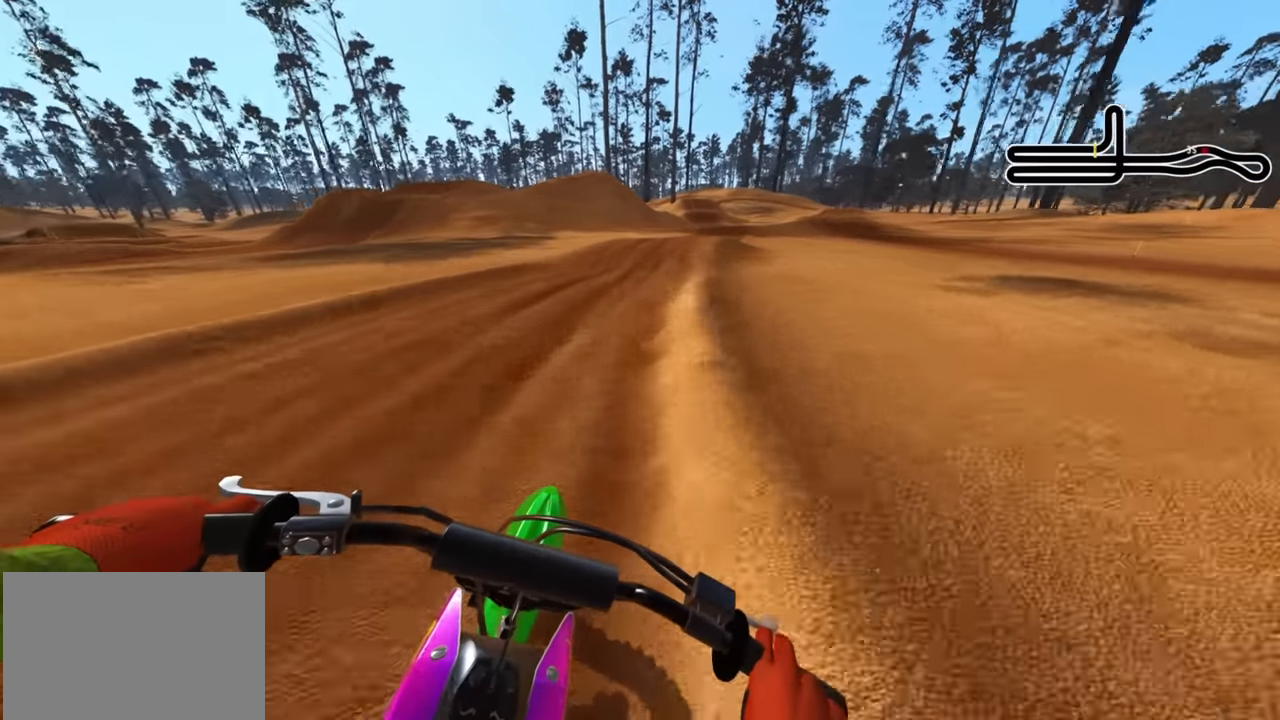
{"buttons": ["R2"], "left_stick": "up", "right_stick": "down", "events": []}
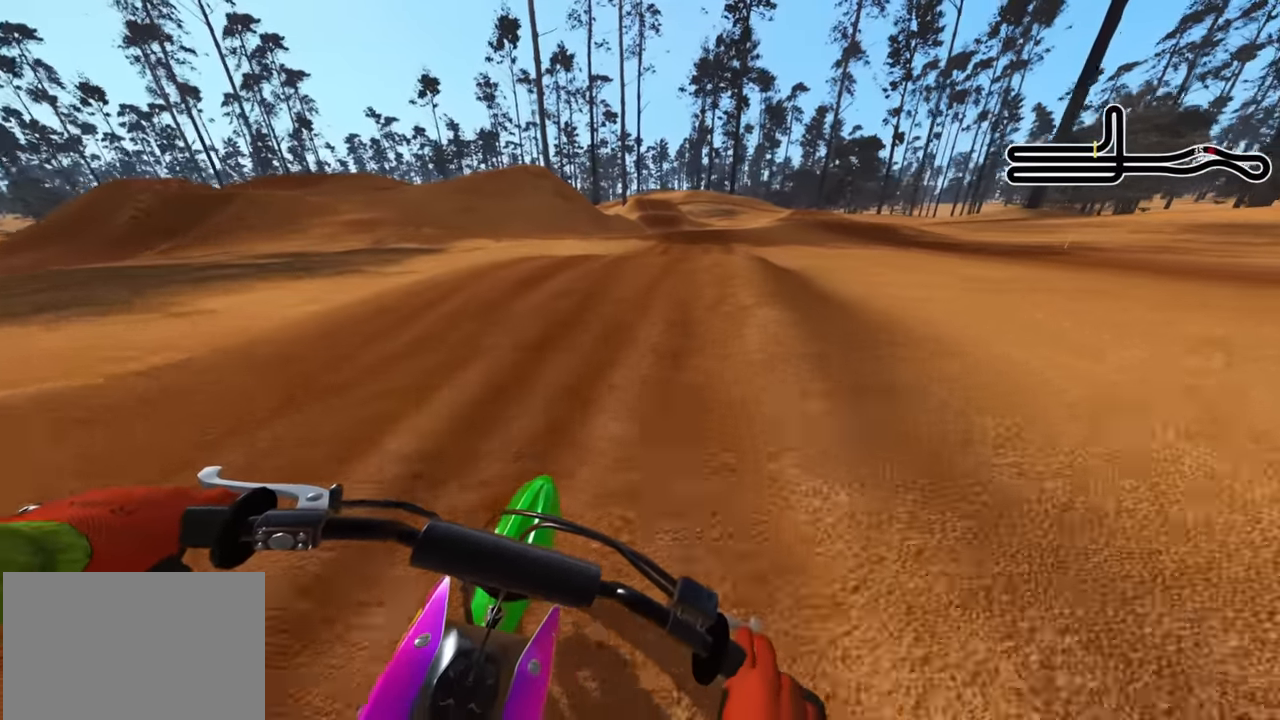
{"buttons": ["R2"], "left_stick": "up-left", "right_stick": "up", "events": [[233, "right_stick", "center"], [317, "right_stick", "up"], [367, "left_stick", "up-left"]]}
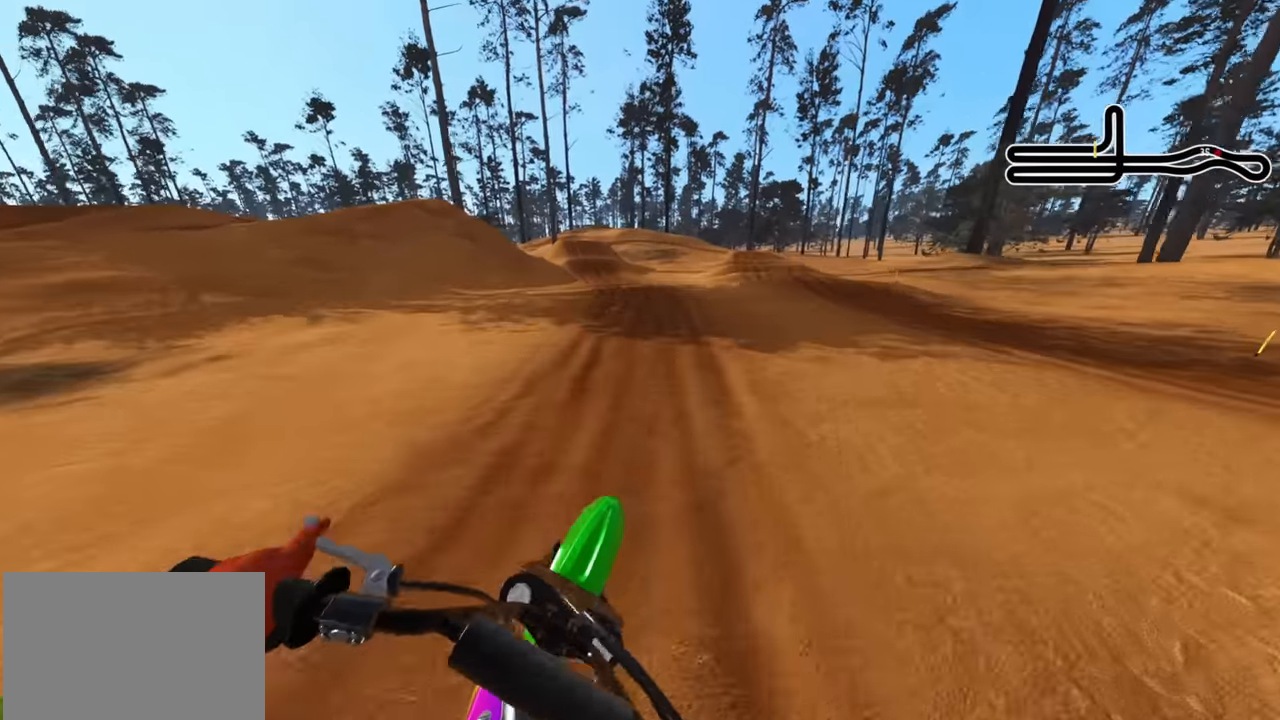
{"buttons": ["R2"], "left_stick": "center", "right_stick": "down", "events": [[33, "R2", "up"], [200, "R2", "down"], [350, "left_stick", "center"], [500, "right_stick", "down"]]}
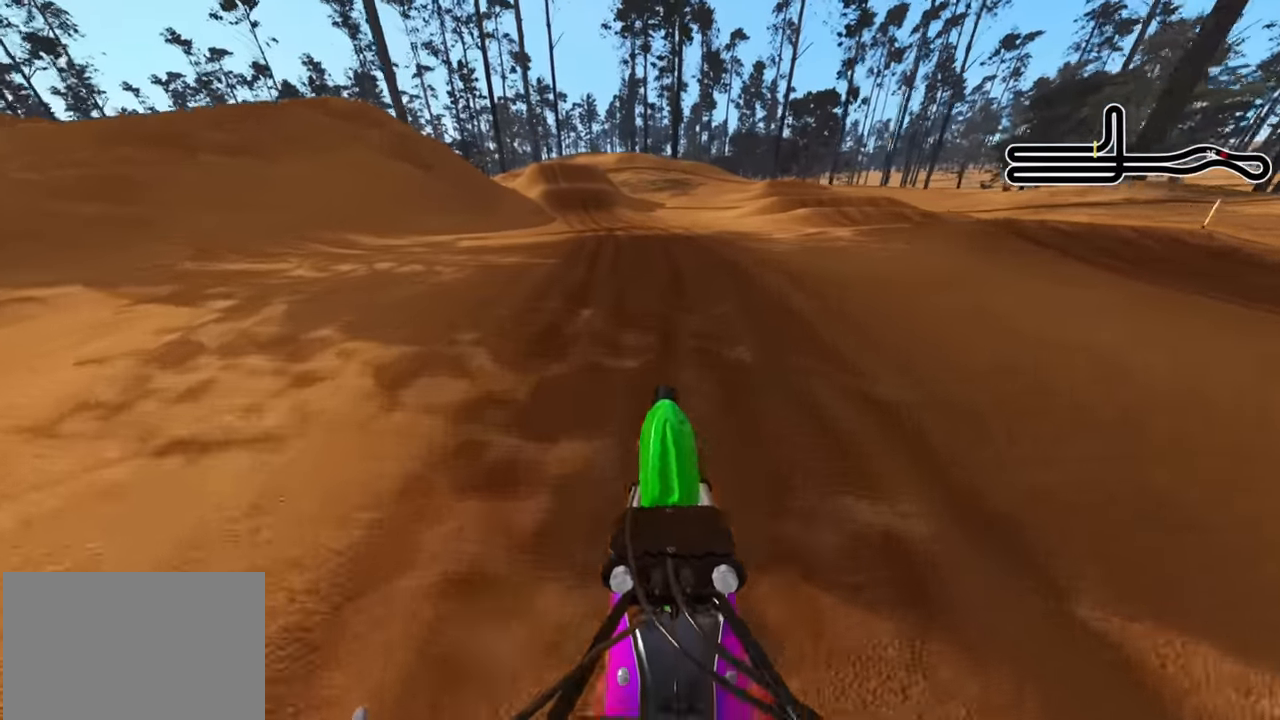
{"buttons": ["R2", "R3"], "left_stick": "down-left", "right_stick": "down-right", "events": [[67, "R3", "down"], [133, "left_stick", "down-left"], [483, "right_stick", "down-right"]]}
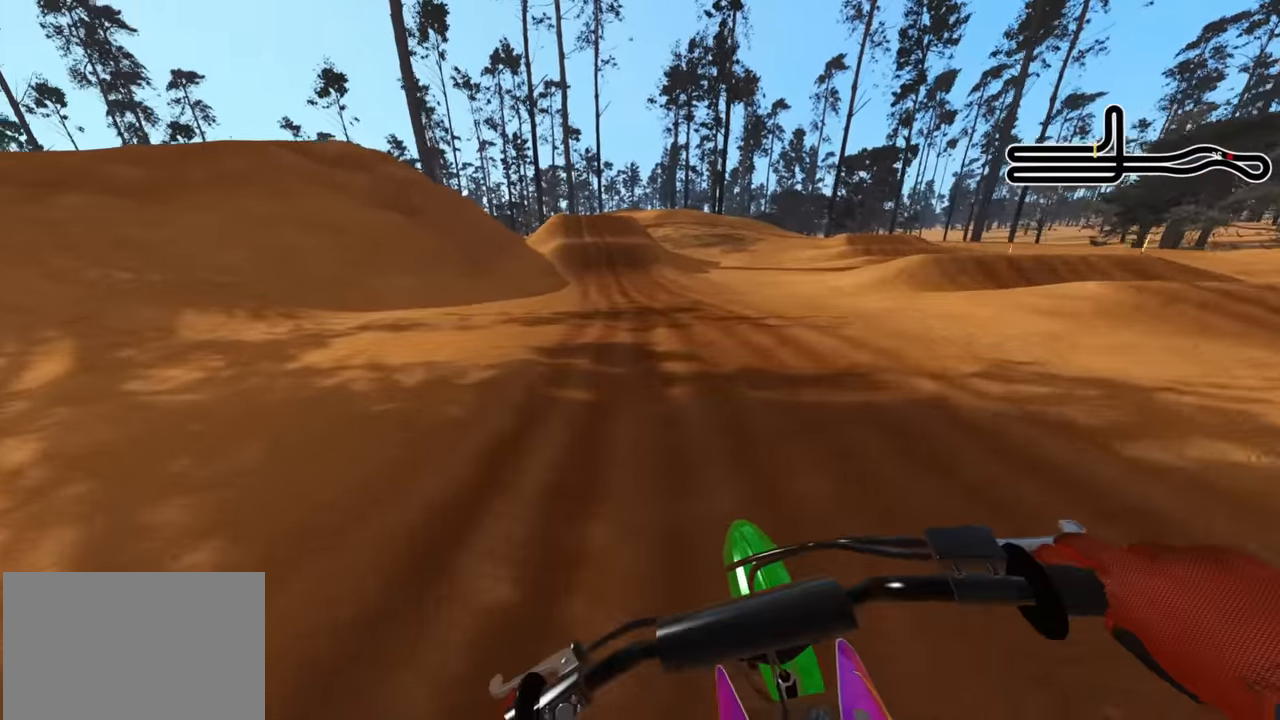
{"buttons": ["R2"], "left_stick": "center", "right_stick": "down-right", "events": [[383, "R3", "up"], [417, "left_stick", "center"]]}
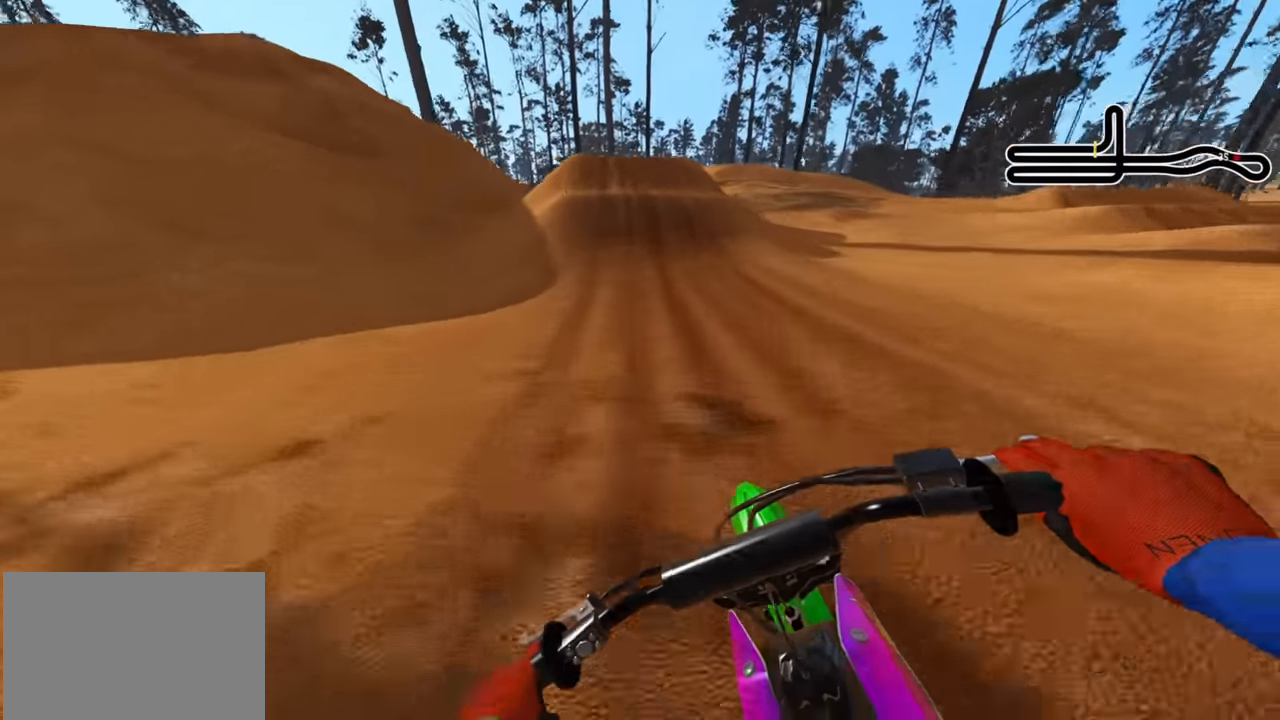
{"buttons": ["R3"], "left_stick": "center", "right_stick": "up", "events": [[167, "R2", "up"], [200, "right_stick", "down"], [367, "R2", "down"], [367, "right_stick", "center"], [450, "R2", "up"], [483, "right_stick", "up"], [500, "R3", "down"]]}
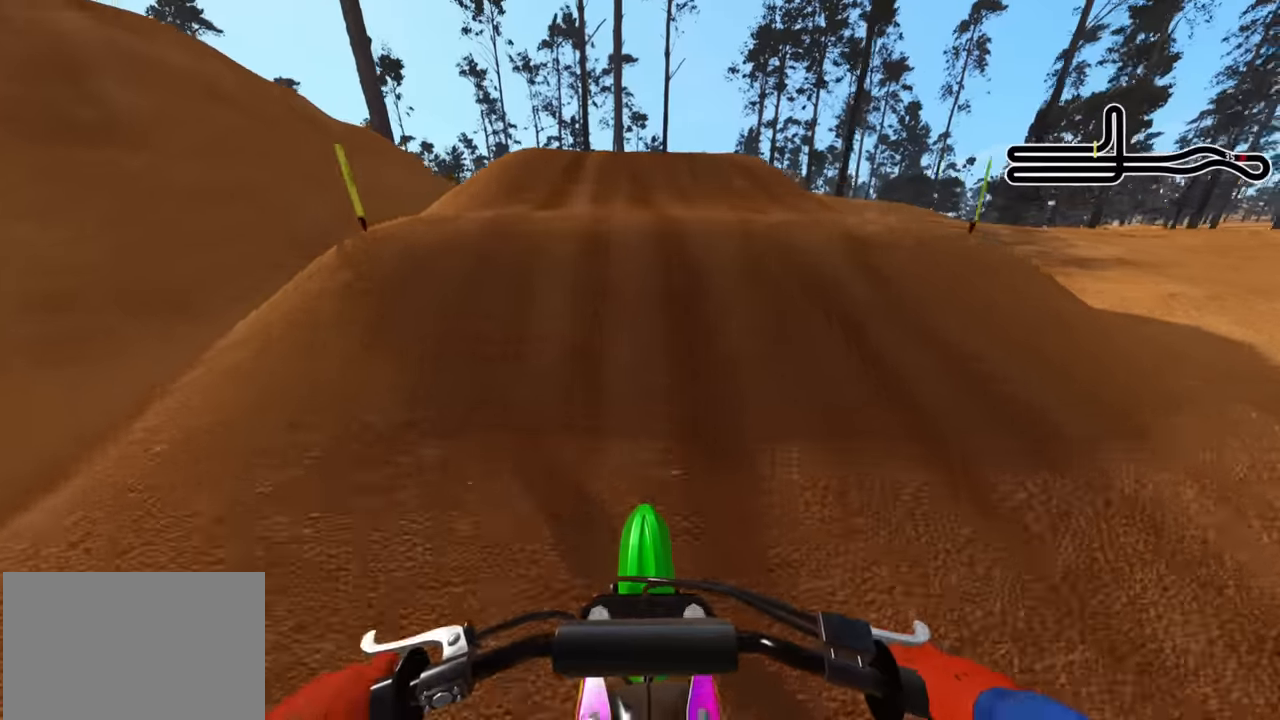
{"buttons": ["R3"], "left_stick": "center", "right_stick": "down", "events": [[200, "right_stick", "center"], [417, "right_stick", "down"]]}
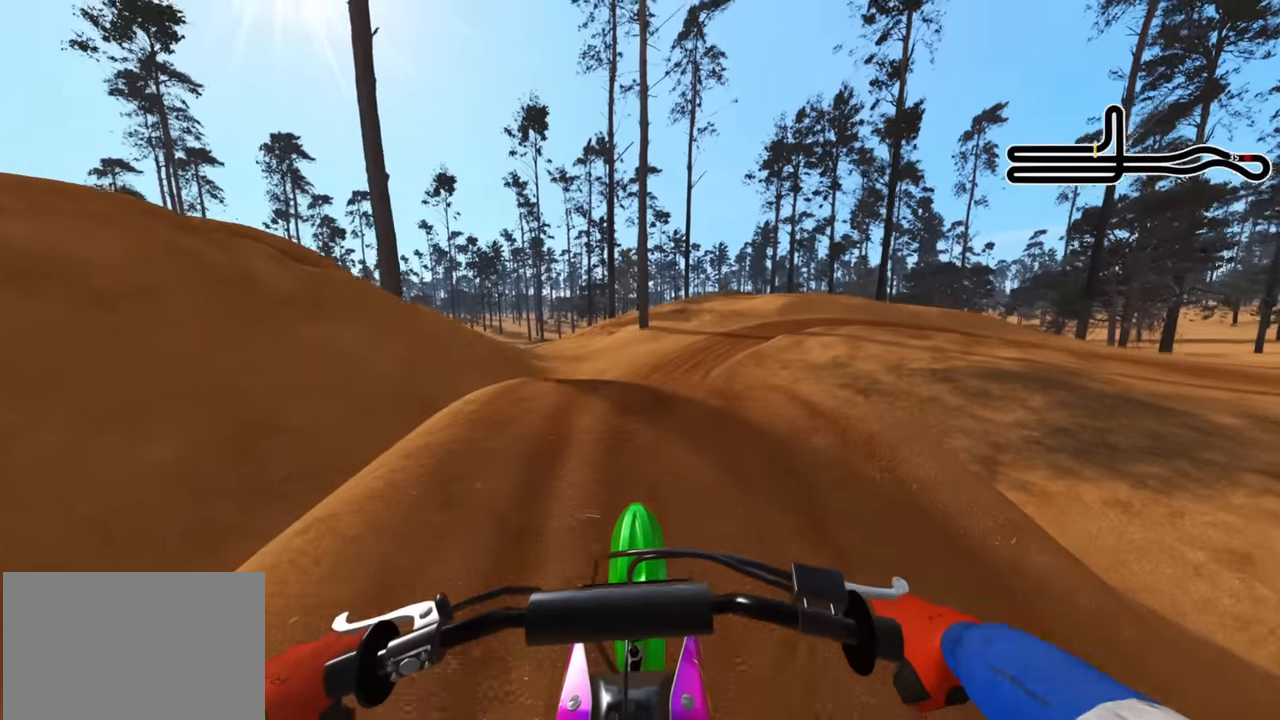
{"buttons": ["R1", "R2"], "left_stick": "center", "right_stick": "down", "events": [[100, "left_stick", "up-right"], [350, "R2", "down"], [350, "left_stick", "center"], [417, "R1", "down"], [417, "R3", "up"]]}
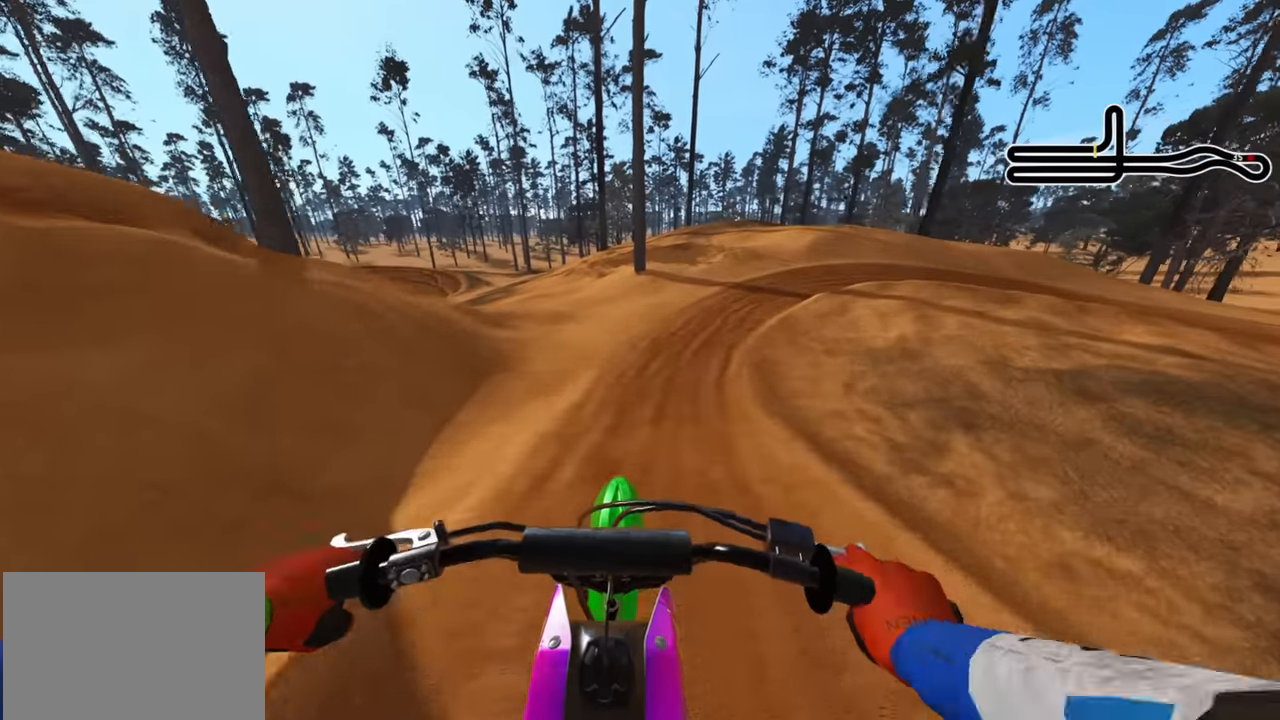
{"buttons": ["R2"], "left_stick": "center", "right_stick": "up", "events": [[33, "right_stick", "center"], [50, "R1", "up"], [67, "SQUARE", "down"], [167, "SQUARE", "up"], [283, "left_stick", "right"], [383, "left_stick", "center"], [417, "right_stick", "up"]]}
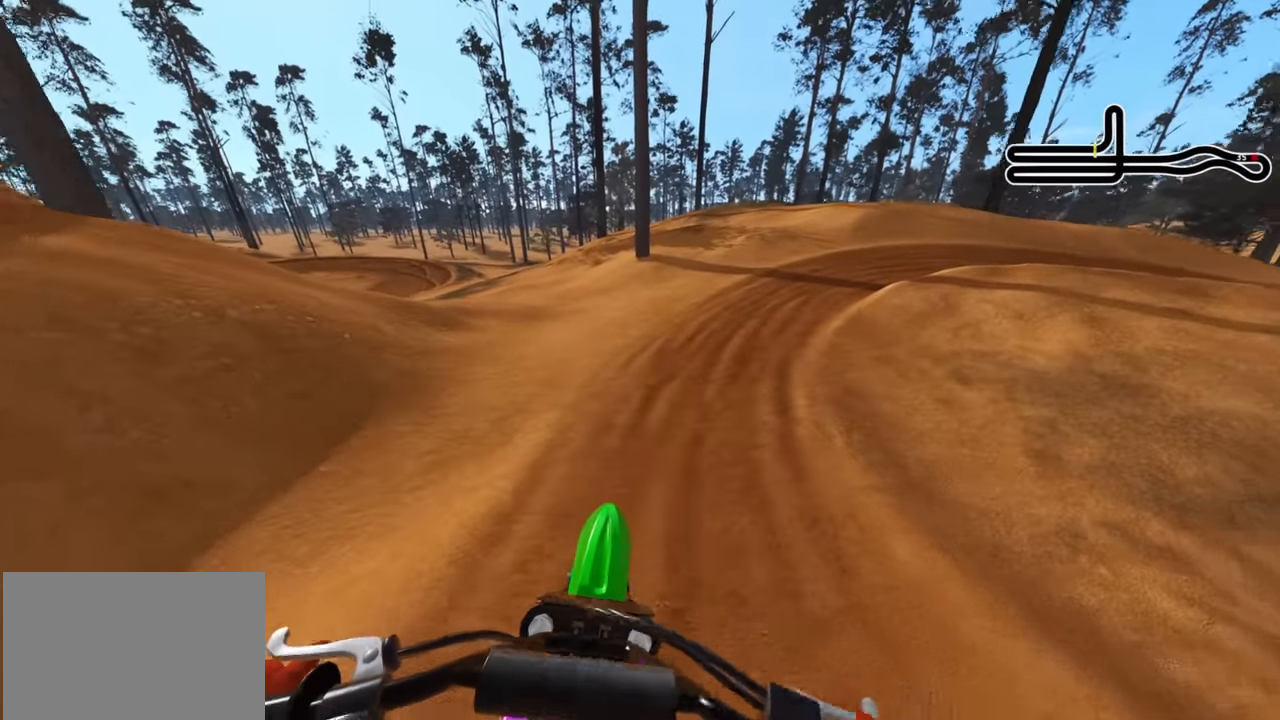
{"buttons": ["R2", "R3"], "left_stick": "up-right", "right_stick": "up", "events": [[183, "left_stick", "up"], [250, "R3", "down"], [500, "left_stick", "up-right"]]}
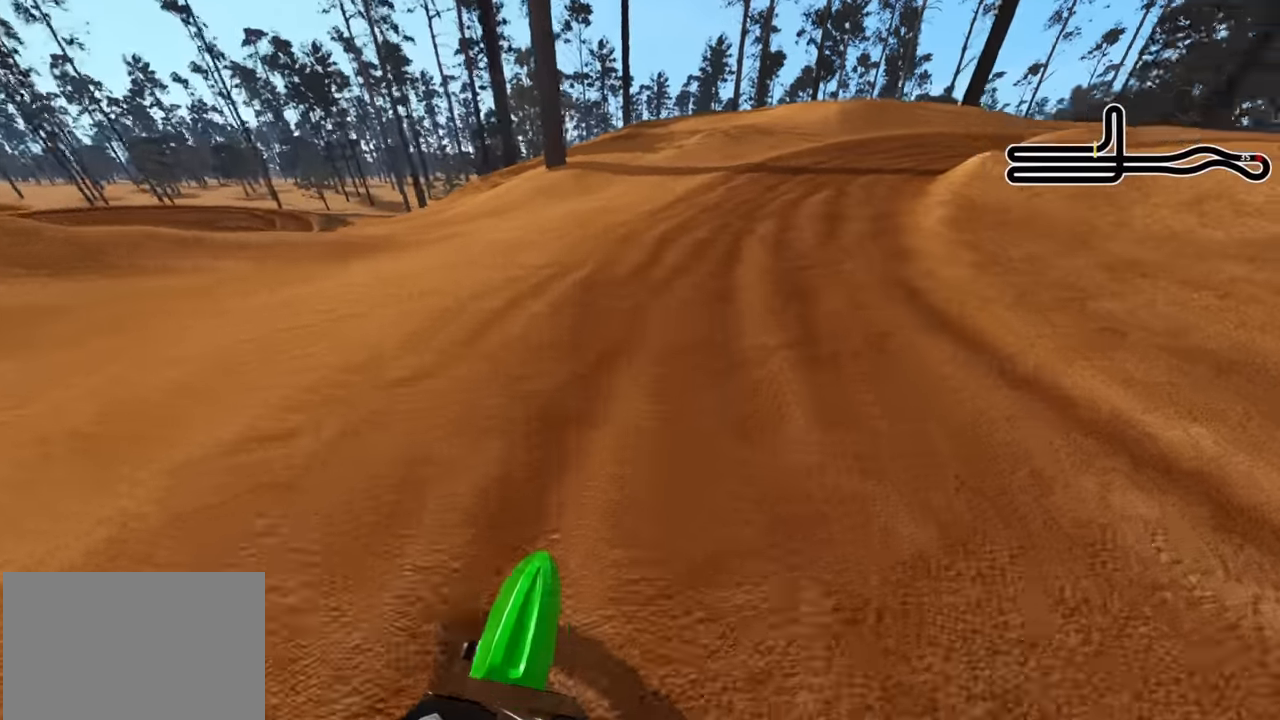
{"buttons": ["R2", "R3"], "left_stick": "up-right", "right_stick": "center", "events": [[67, "right_stick", "up-left"], [233, "right_stick", "up"], [383, "right_stick", "center"]]}
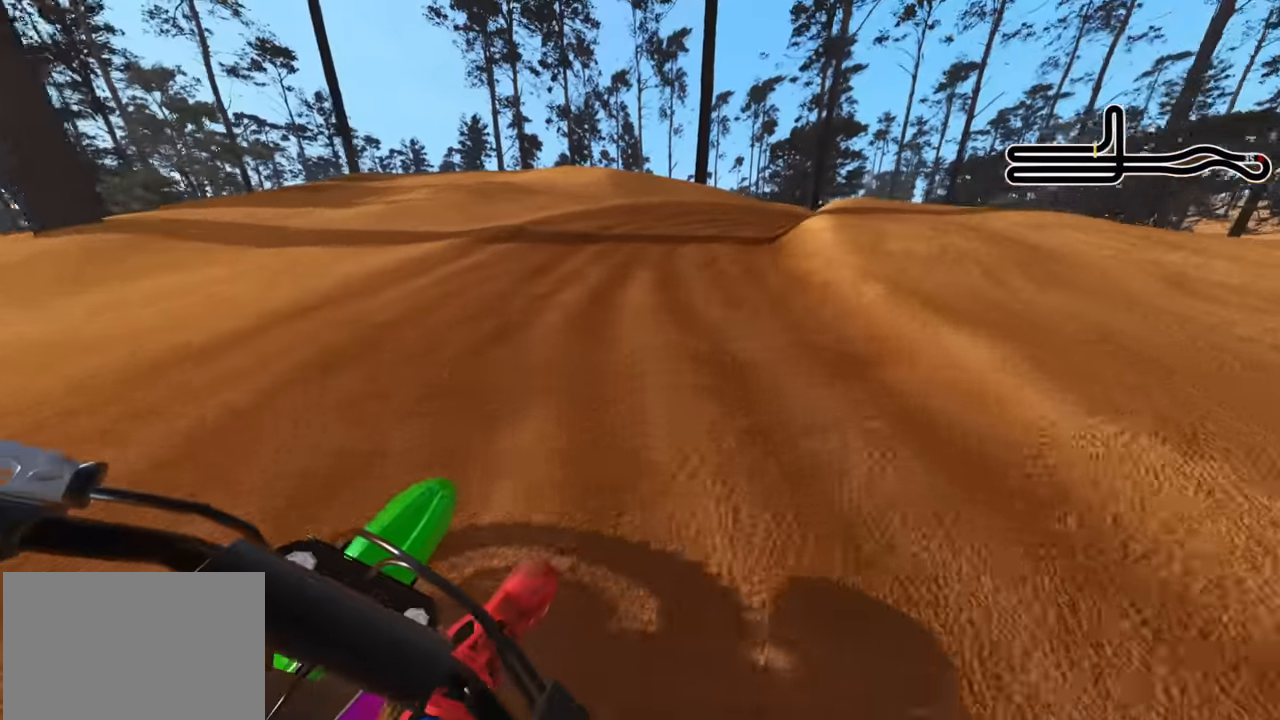
{"buttons": ["R1", "R2", "R3"], "left_stick": "up-right", "right_stick": "center", "events": [[283, "R1", "down"]]}
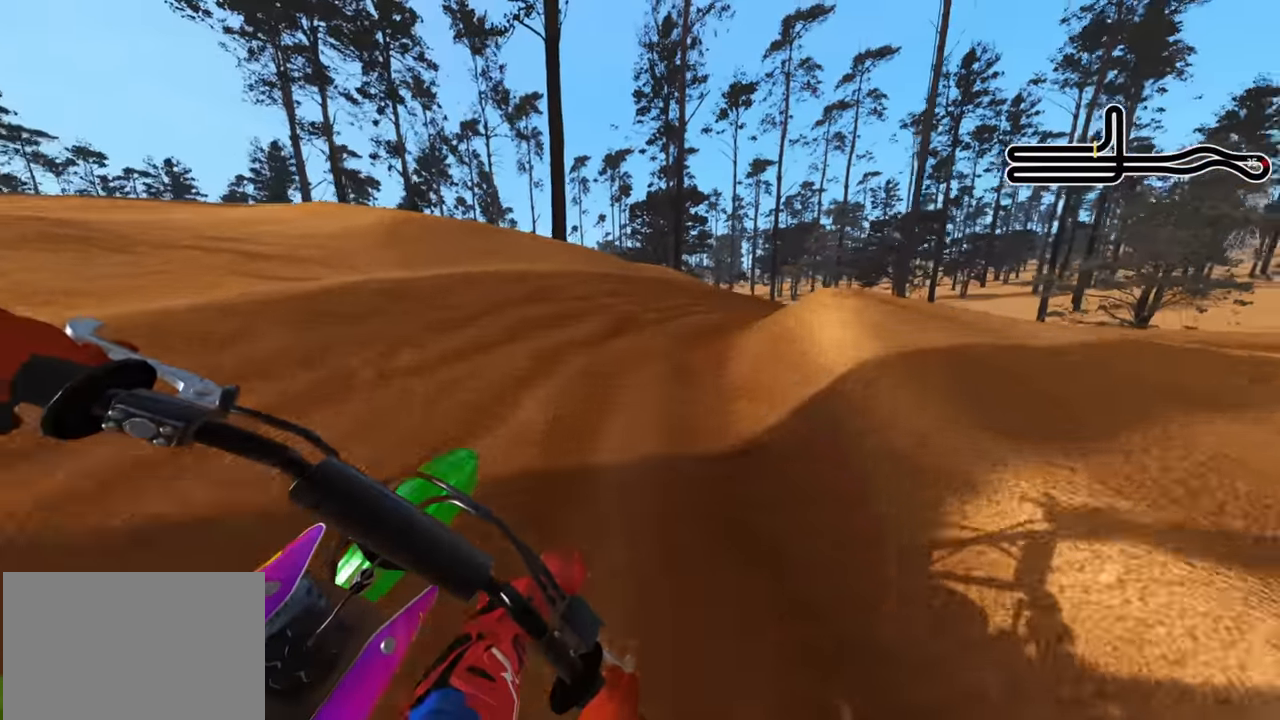
{"buttons": ["R2", "R3"], "left_stick": "up-right", "right_stick": "center", "events": [[67, "R1", "up"], [83, "R2", "up"], [150, "R2", "down"]]}
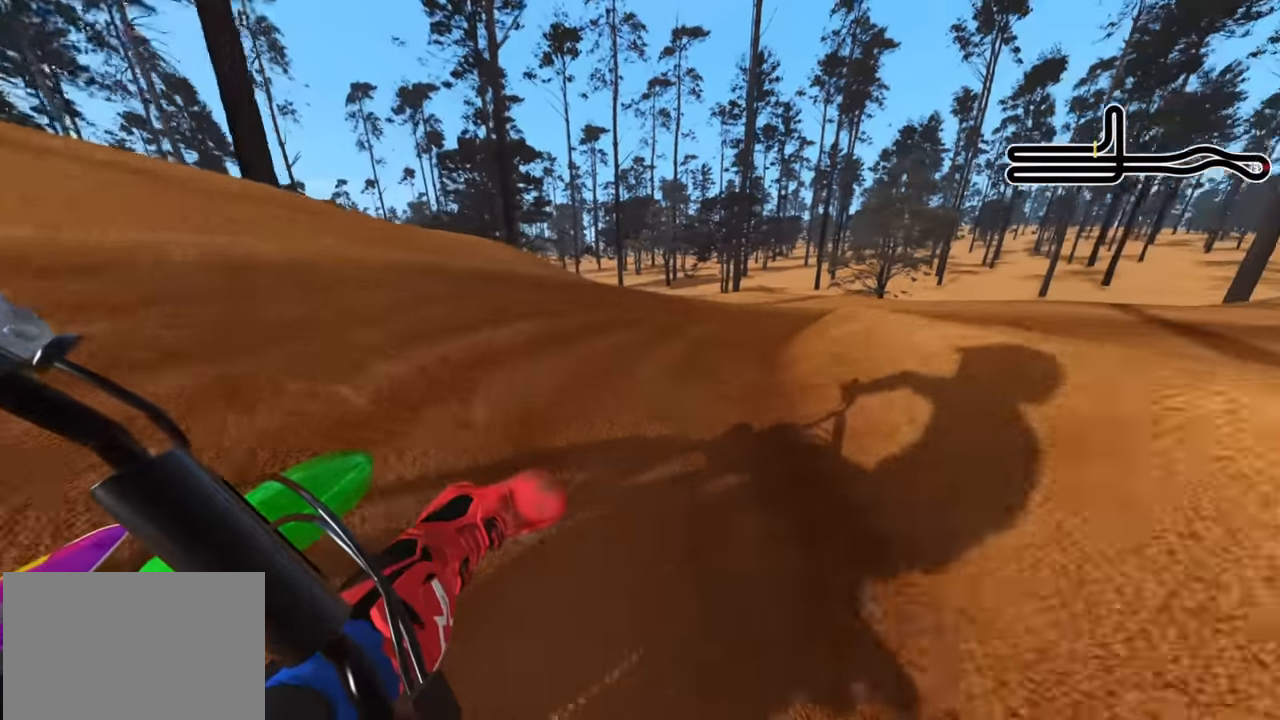
{"buttons": ["R2", "R3"], "left_stick": "up-right", "right_stick": "center", "events": [[233, "R1", "down"], [300, "R1", "up"]]}
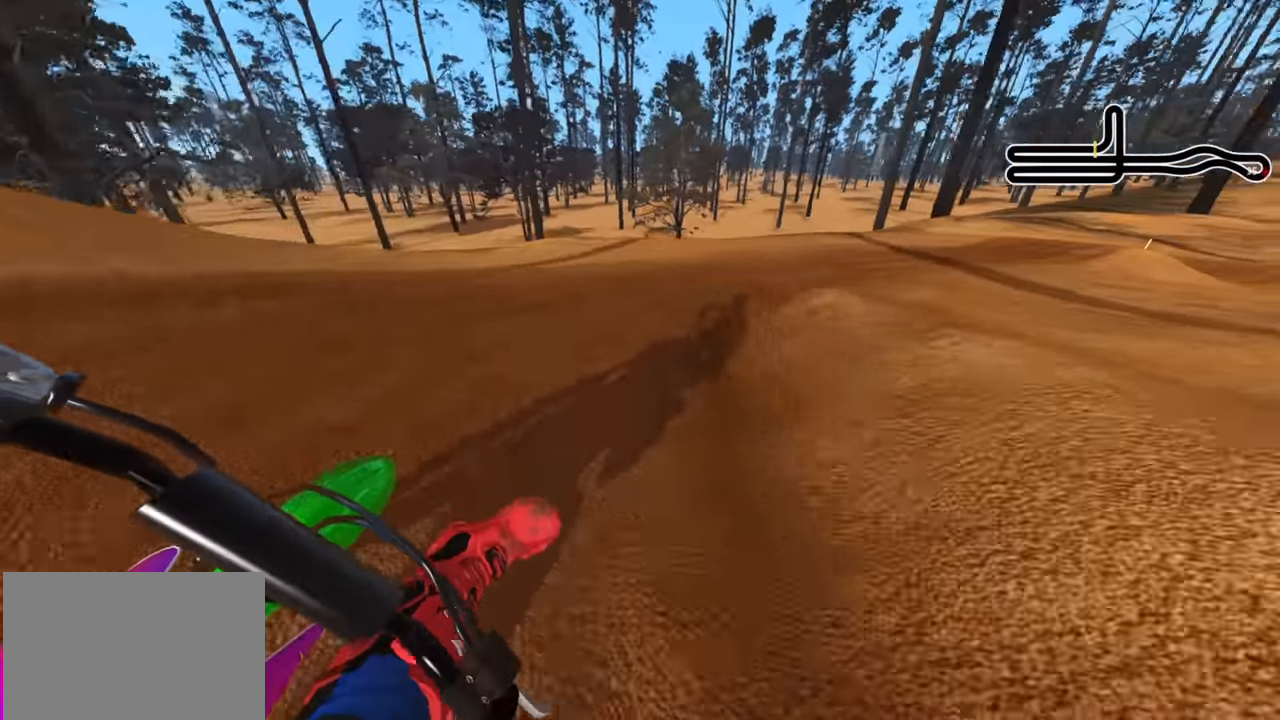
{"buttons": ["R2", "R3"], "left_stick": "up-right", "right_stick": "left", "events": [[117, "R1", "down"], [200, "R1", "up"], [266, "right_stick", "left"]]}
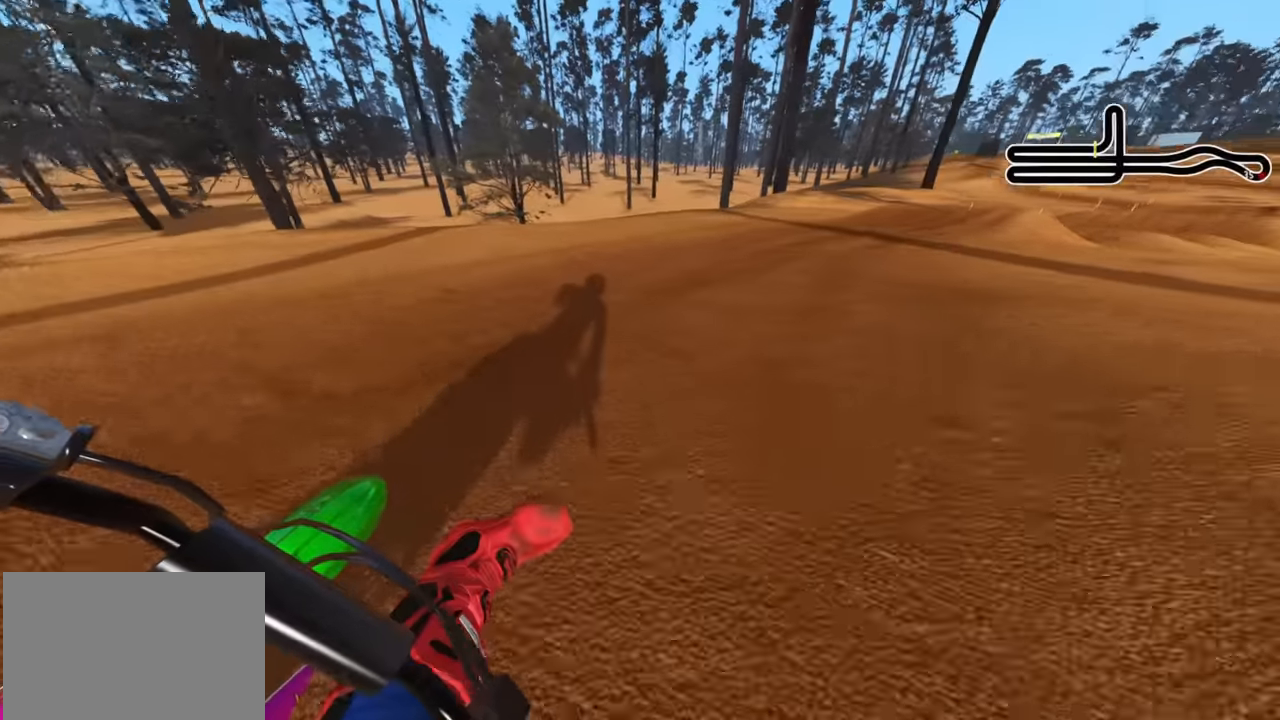
{"buttons": ["R2", "R3"], "left_stick": "up-right", "right_stick": "center", "events": [[116, "R1", "down"], [183, "R1", "up"], [216, "right_stick", "center"], [333, "TRIANGLE", "down"], [416, "TRIANGLE", "up"]]}
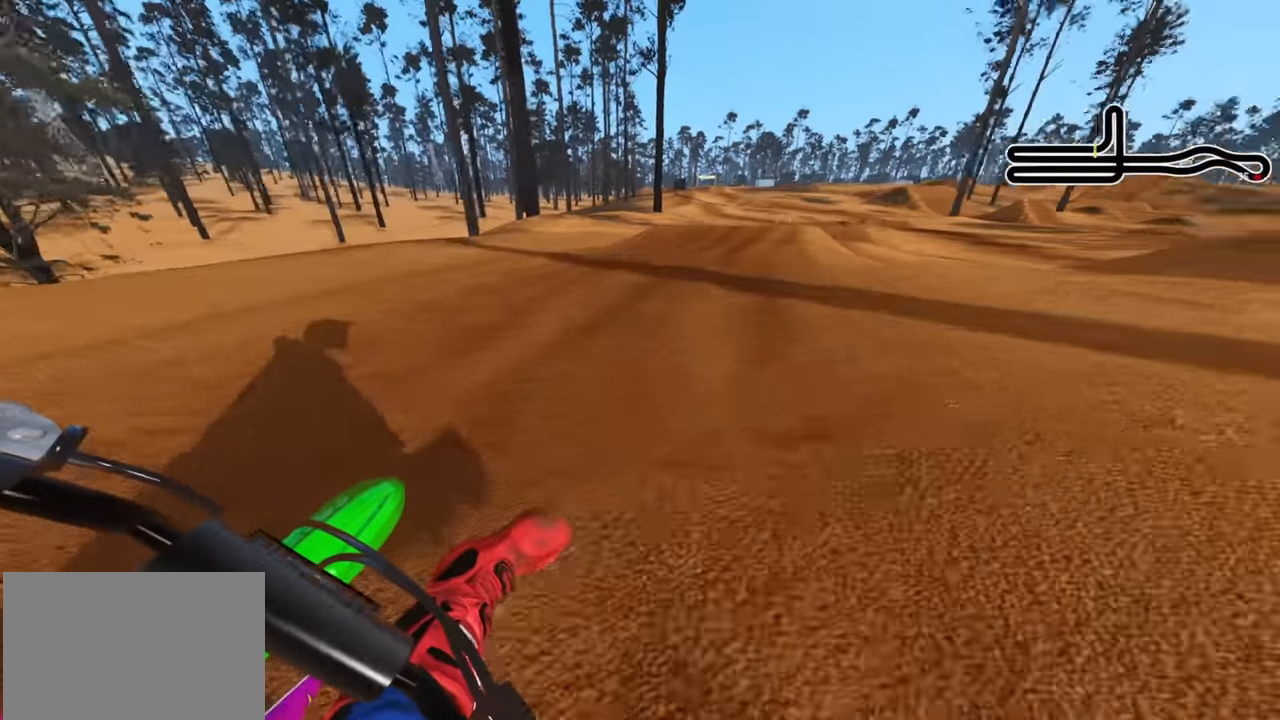
{"buttons": [], "left_stick": "up", "right_stick": "center", "events": [[216, "left_stick", "up"], [300, "R3", "up"], [500, "R2", "up"]]}
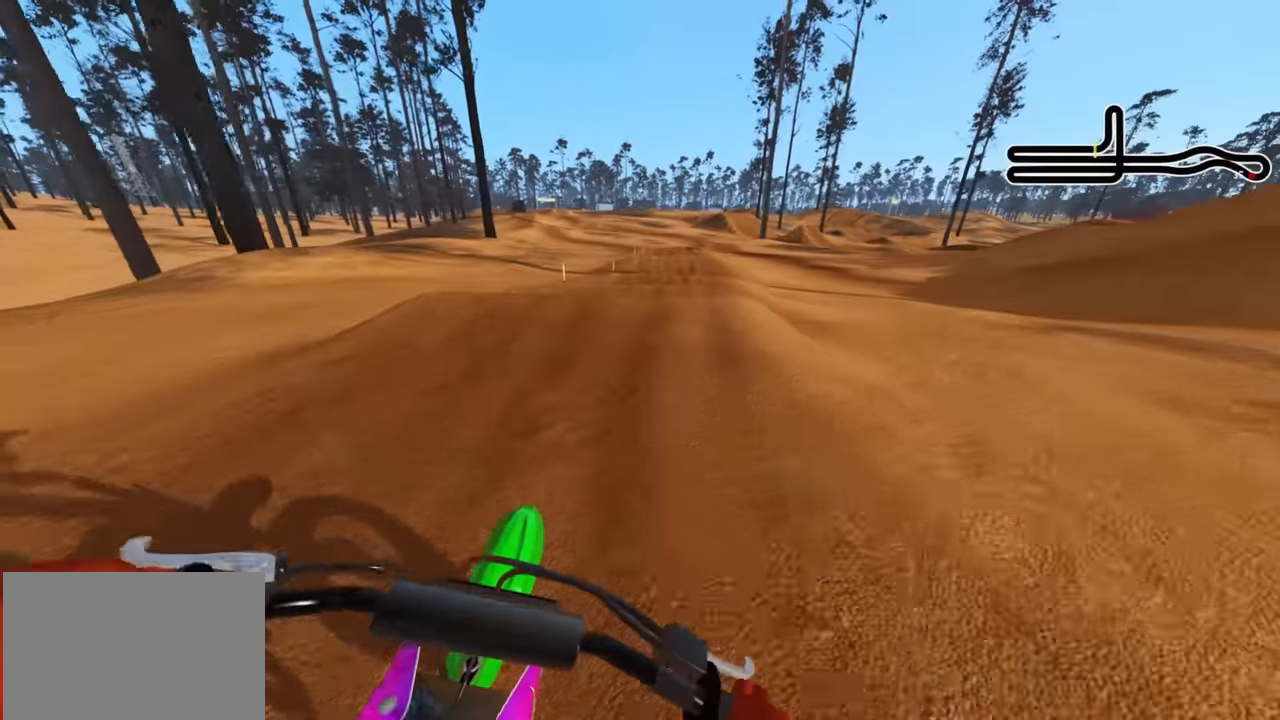
{"buttons": ["R2"], "left_stick": "center", "right_stick": "down"}
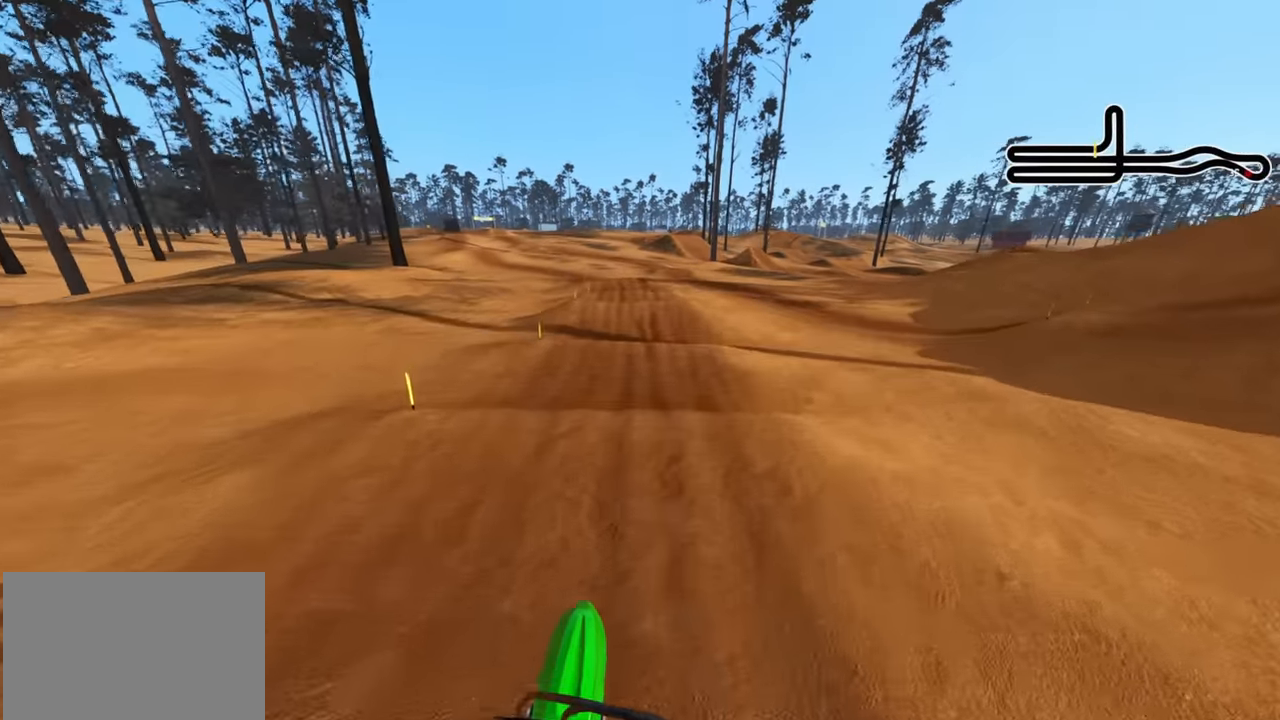
{"buttons": ["R2"], "left_stick": "left", "right_stick": "up", "events": [[100, "R2", "up"], [150, "R2", "down"], [150, "right_stick", "center"], [233, "left_stick", "left"], [283, "right_stick", "up"]]}
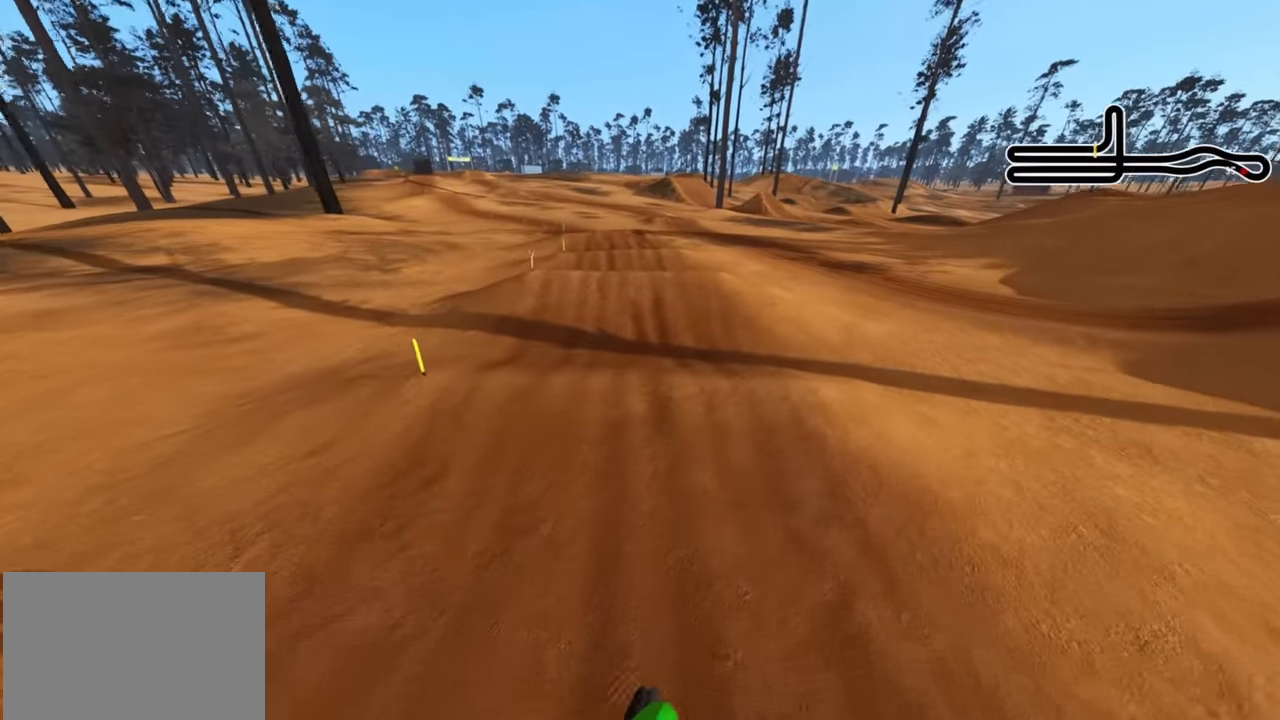
{"buttons": ["R2"], "left_stick": "center", "right_stick": "down", "events": [[183, "SQUARE", "down"], [183, "left_stick", "center"], [183, "right_stick", "center"], [283, "R3", "down"], [283, "SQUARE", "up"], [283, "right_stick", "down"], [366, "R3", "up"]]}
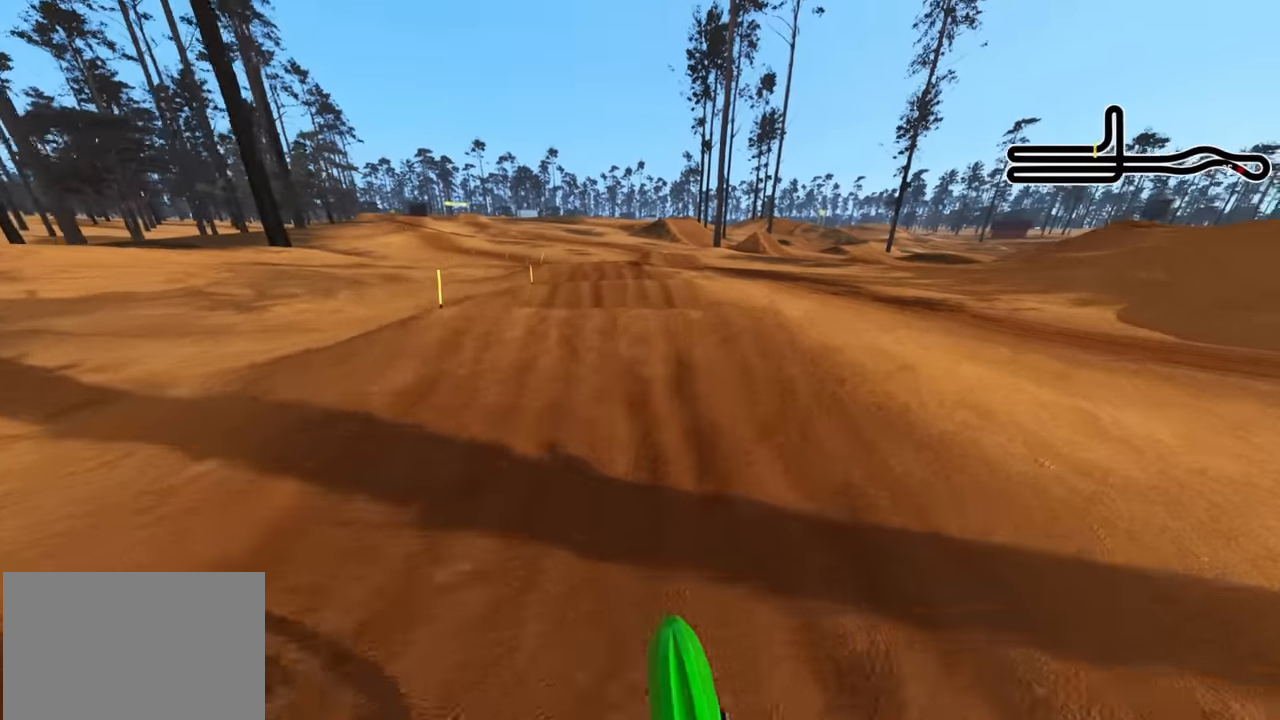
{"buttons": ["L2"], "left_stick": "center", "right_stick": "up", "events": [[50, "right_stick", "center"], [133, "right_stick", "up"], [450, "L2", "down"], [466, "R2", "up"]]}
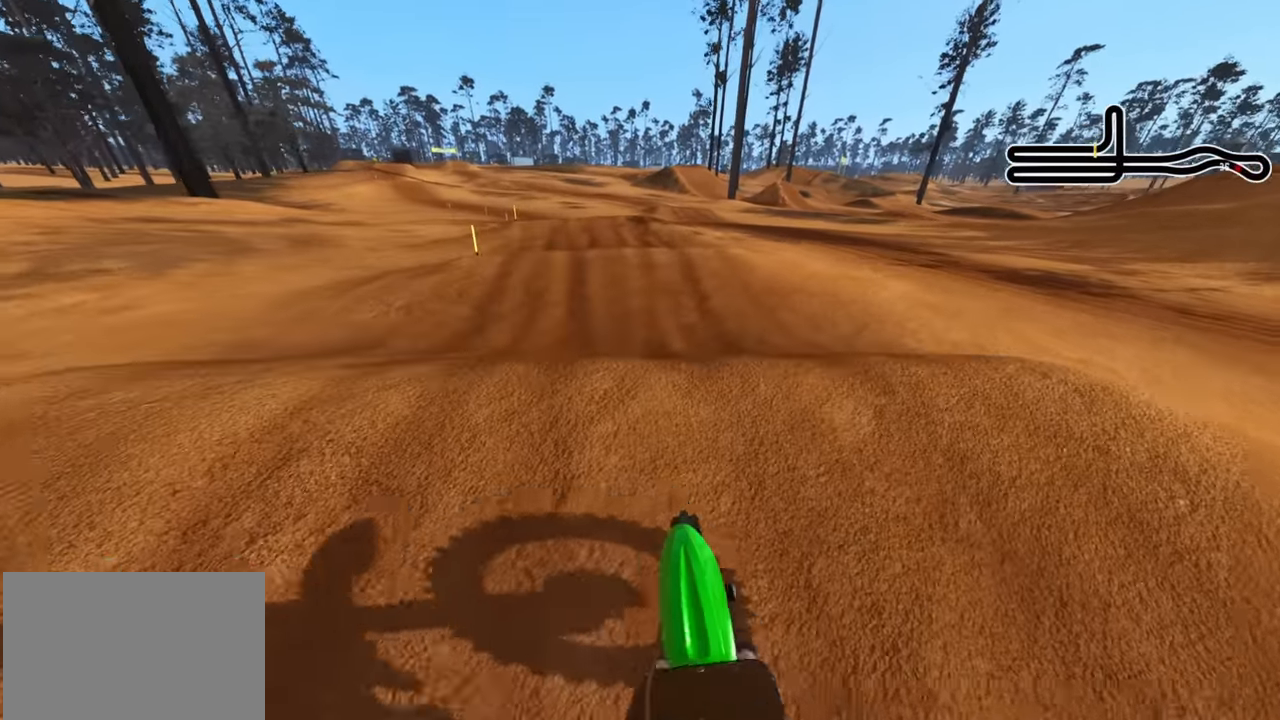
{"buttons": ["SQUARE", "R1", "R2"], "left_stick": "left", "right_stick": "center", "events": [[50, "right_stick", "center"], [116, "right_stick", "down"], [216, "SQUARE", "down"], [333, "L2", "up"], [333, "R2", "down"], [333, "SQUARE", "up"], [350, "R1", "down"], [433, "left_stick", "left"], [450, "SQUARE", "down"], [483, "right_stick", "center"]]}
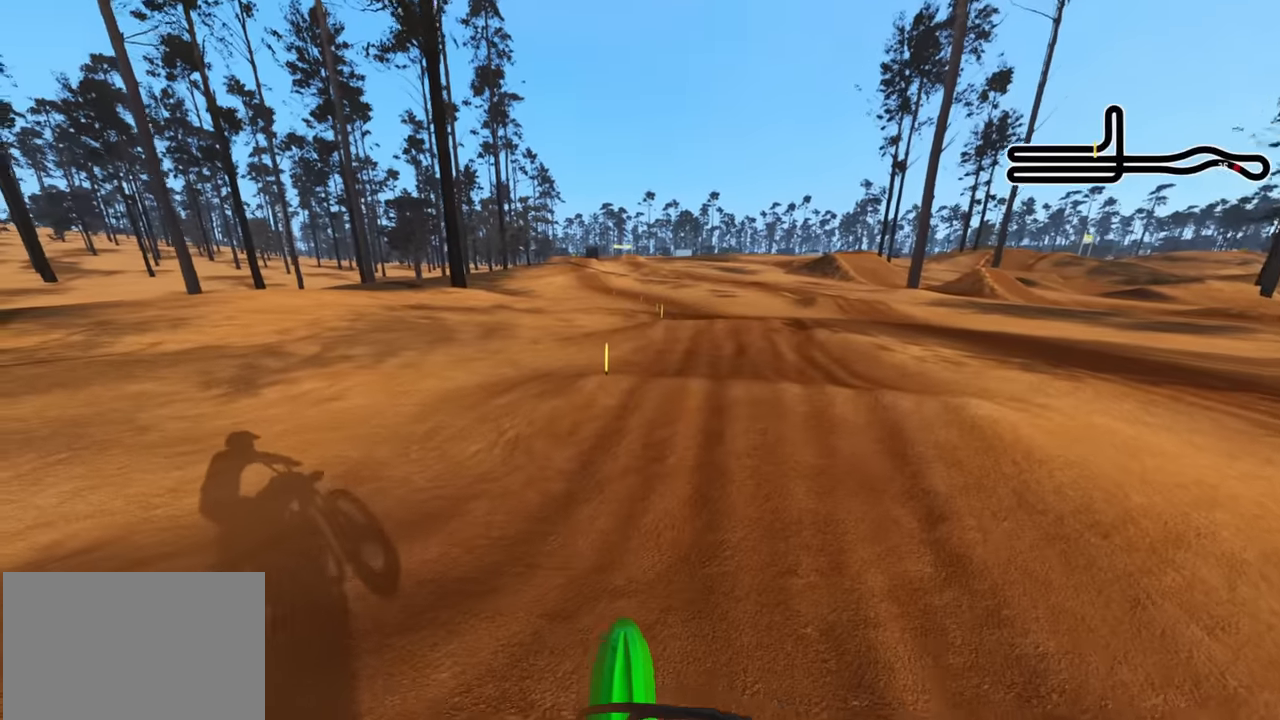
{"buttons": ["R2"], "left_stick": "center", "right_stick": "up", "events": [[16, "R1", "up"], [33, "R2", "up"], [33, "SQUARE", "up"], [83, "R2", "down"], [116, "SQUARE", "down"], [183, "left_stick", "center"], [216, "right_stick", "up"], [250, "SQUARE", "up"]]}
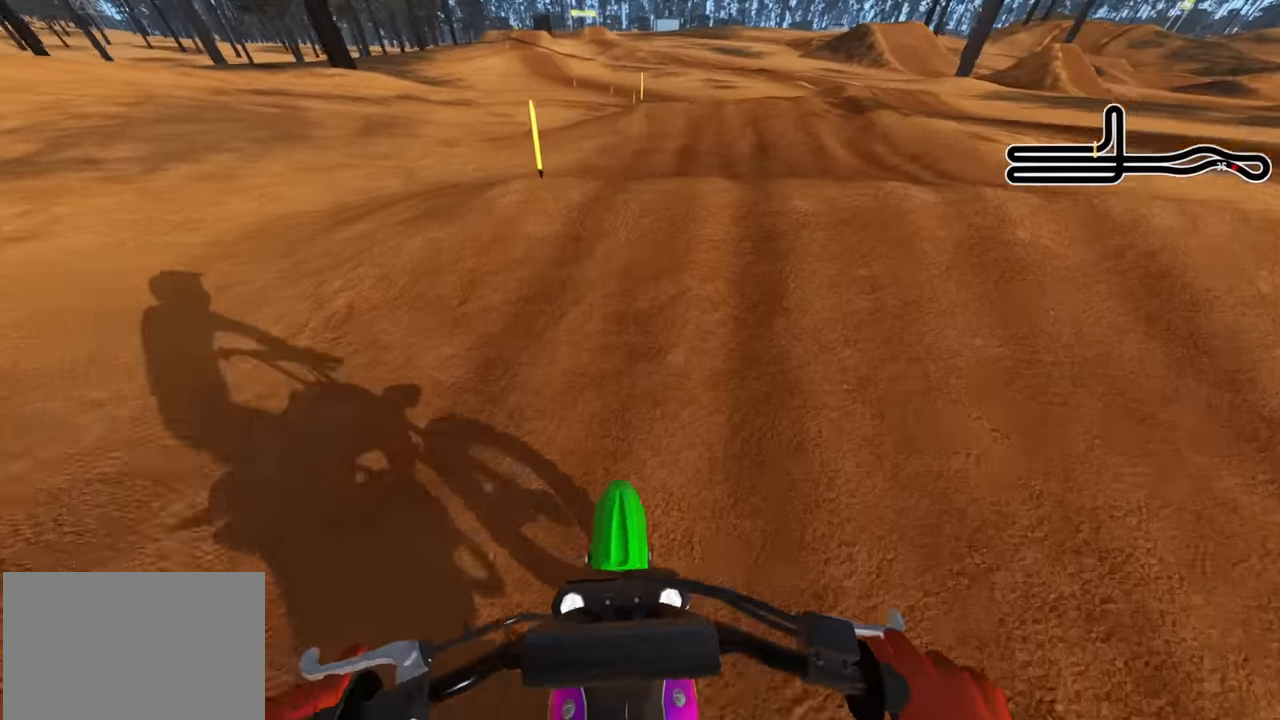
{"buttons": [], "left_stick": "center", "right_stick": "center", "events": [[250, "R2", "up"], [350, "right_stick", "center"]]}
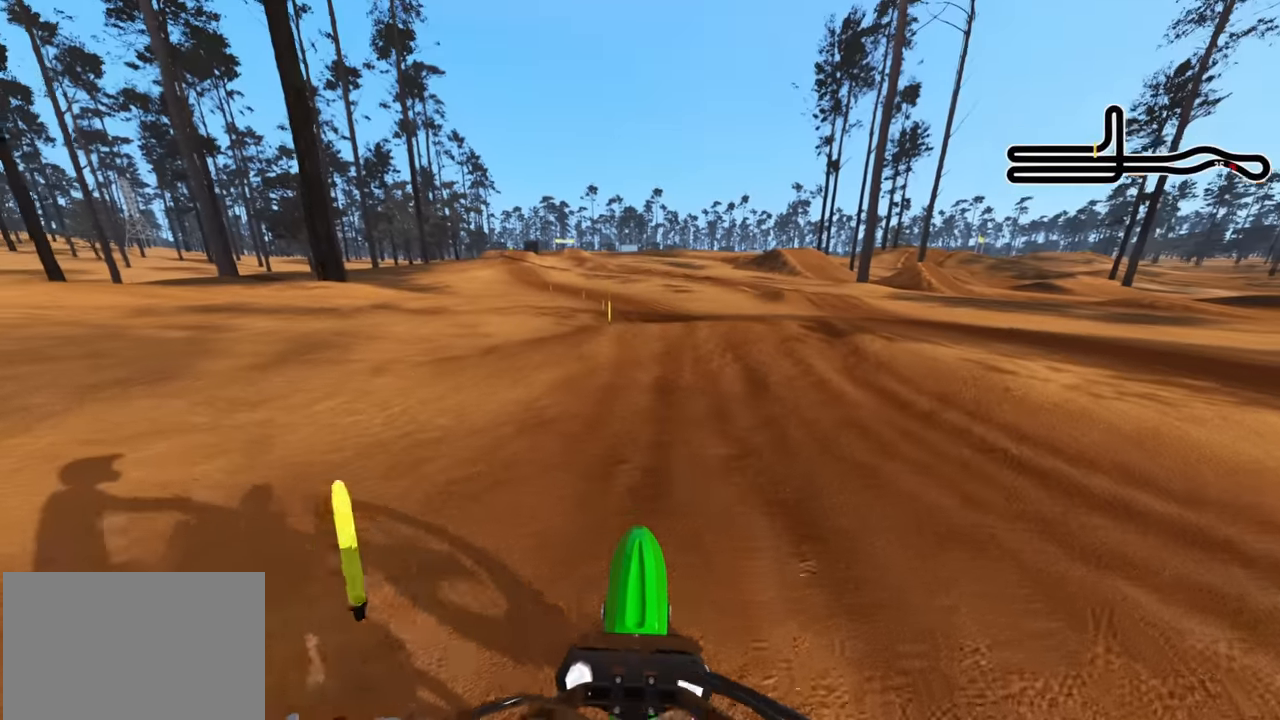
{"buttons": ["R2"], "left_stick": "center", "right_stick": "up", "events": [[216, "R2", "down"], [433, "right_stick", "up"]]}
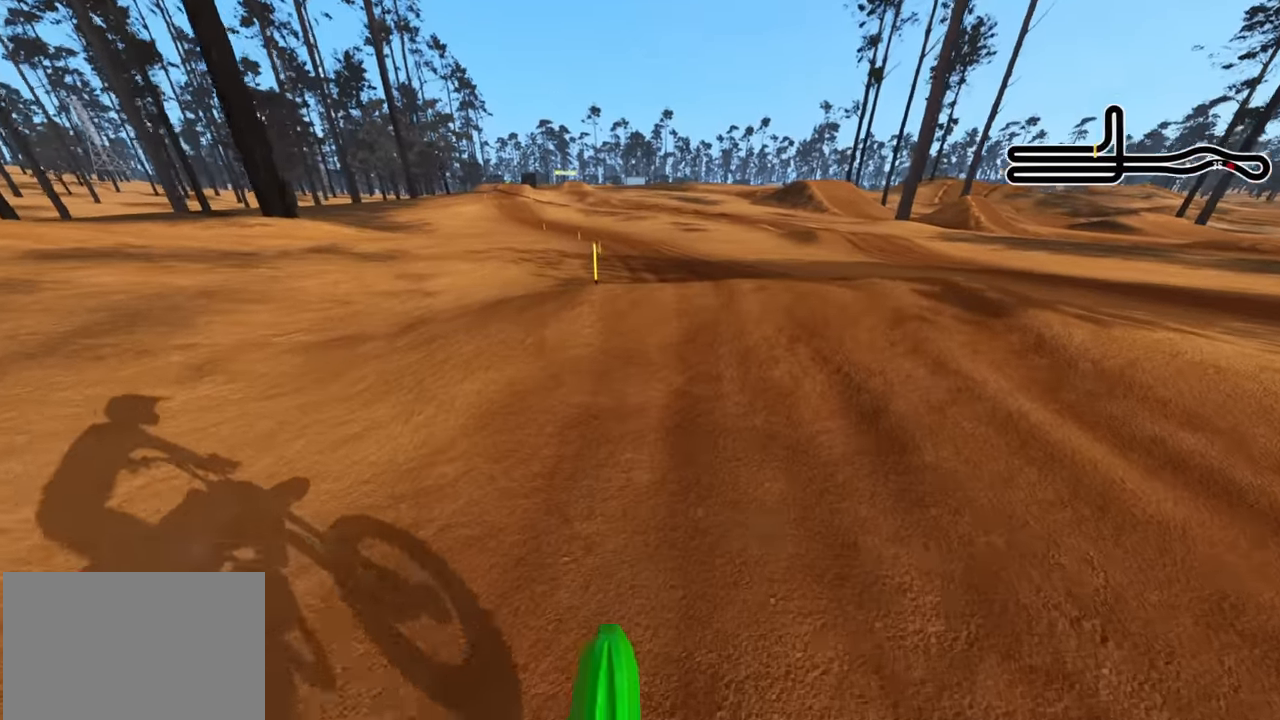
{"buttons": [], "left_stick": "center", "right_stick": "up", "events": [[316, "R2", "up"]]}
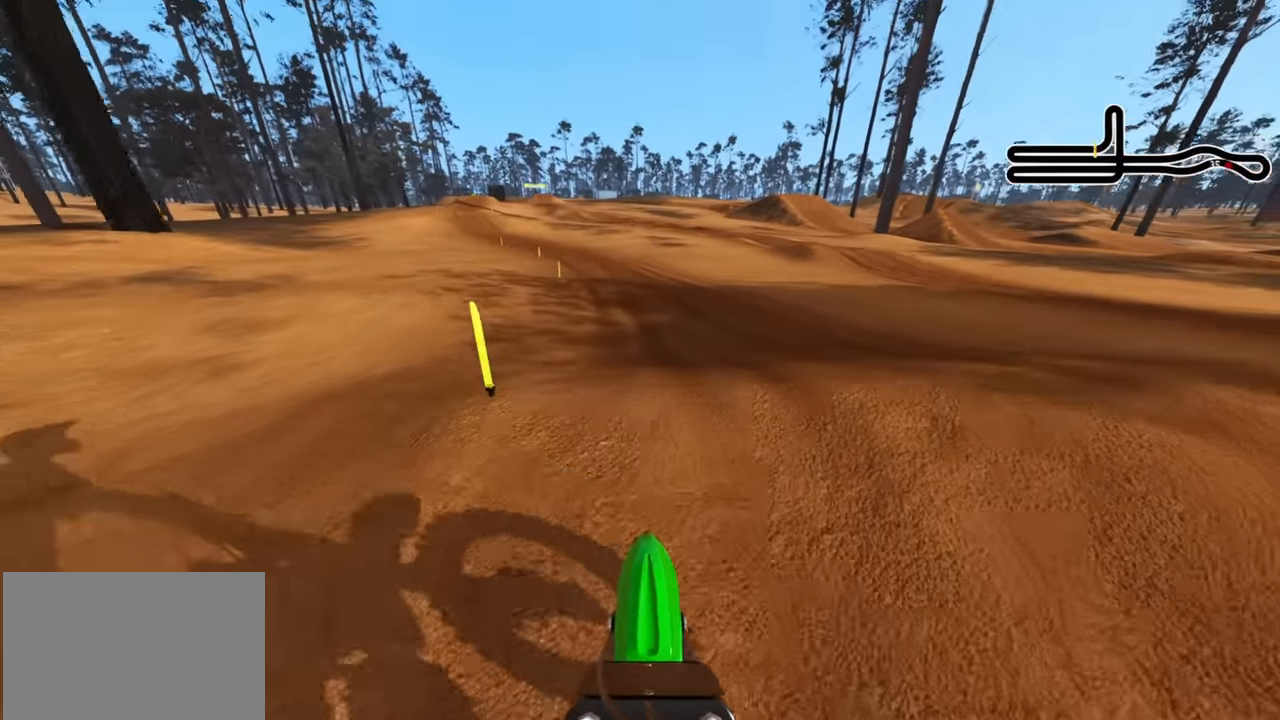
{"buttons": ["CIRCLE", "R2"], "left_stick": "center", "right_stick": "center", "events": [[33, "TRIANGLE", "down"], [100, "TRIANGLE", "up"], [150, "right_stick", "center"], [266, "CIRCLE", "down"], [266, "R2", "down"]]}